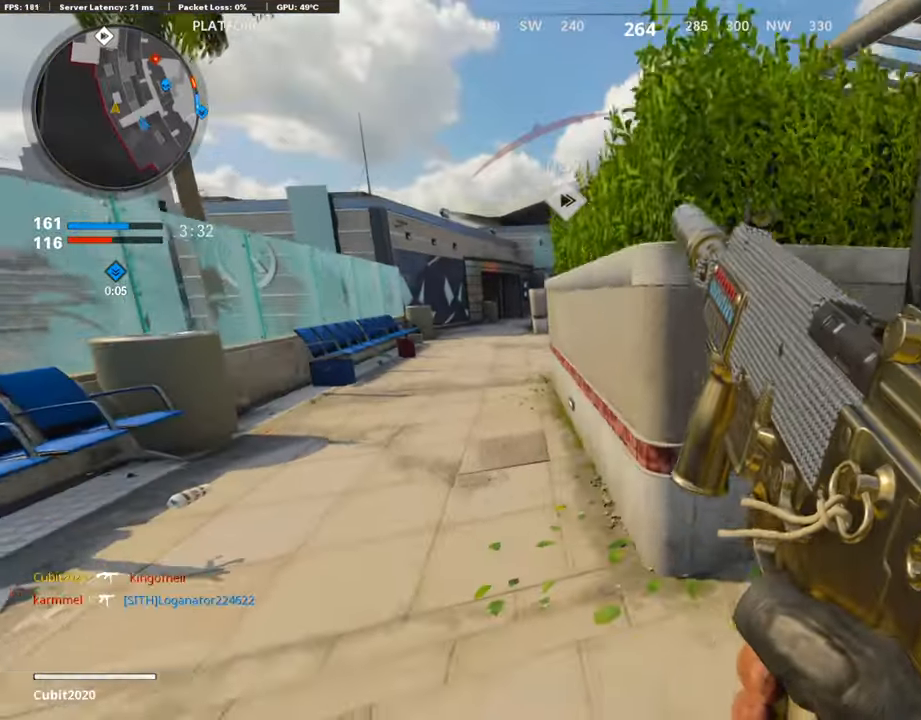
Gameplay with a controller (PlayStation layout); each line is a JSON object with the inputs held at the frame after it. "events" lists button and stick changes between this image and that frame as [ms after this image, input, new state], when the widget could be followed in between. Not read: TOUCHPAD.
{"buttons": [], "left_stick": "up-left", "right_stick": "center", "events": [[286, "R3", "down"], [437, "L3", "up"], [437, "R3", "up"]]}
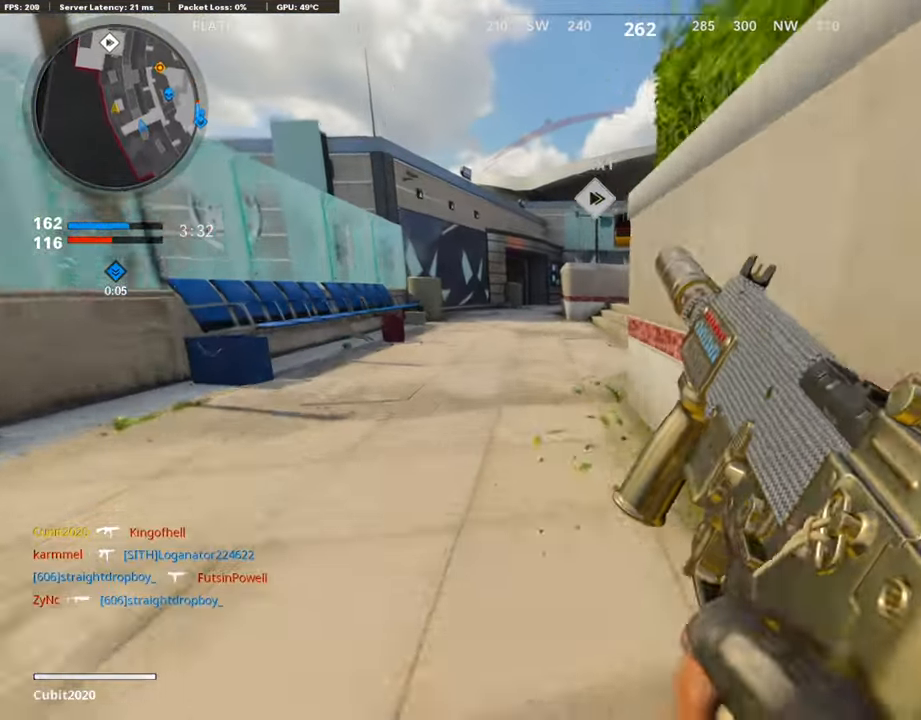
{"buttons": ["L3"], "left_stick": "up-left", "right_stick": "center", "events": [[67, "L3", "down"], [67, "R3", "down"], [134, "R3", "up"], [151, "right_stick", "up"], [201, "right_stick", "center"]]}
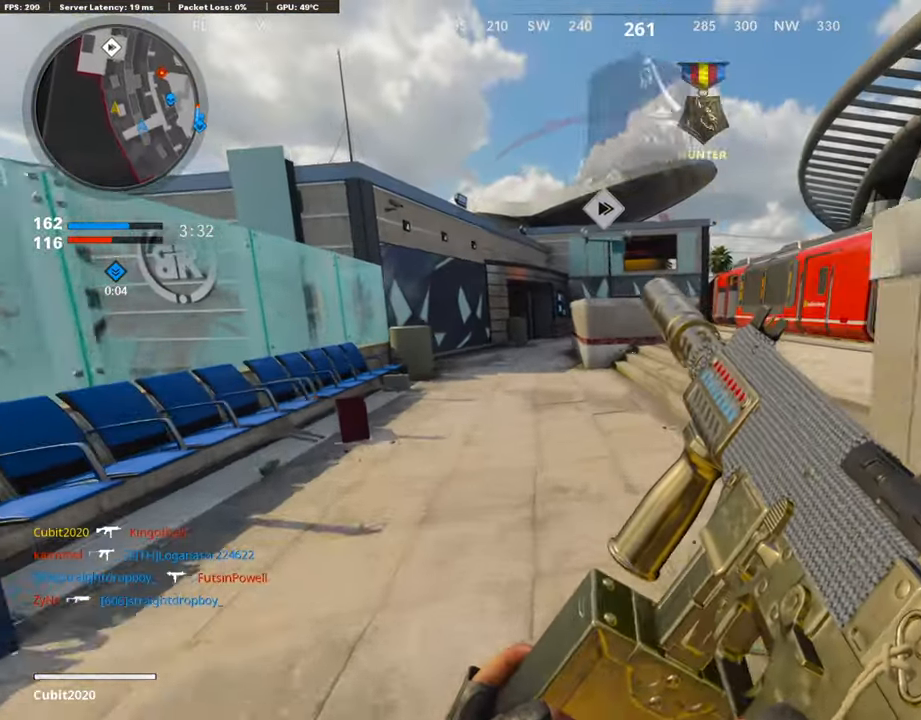
{"buttons": [], "left_stick": "up-left", "right_stick": "center", "events": [[185, "TRIANGLE", "down"], [236, "L3", "up"], [454, "TRIANGLE", "up"]]}
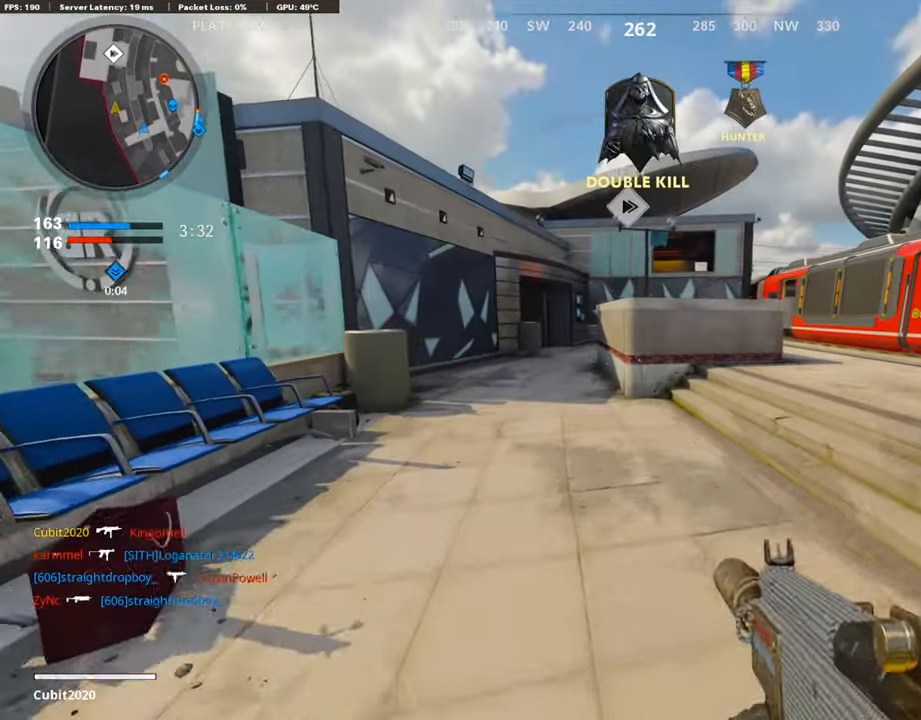
{"buttons": ["CROSS"], "left_stick": "up-left", "right_stick": "right", "events": [[17, "TRIANGLE", "down"], [101, "TRIANGLE", "up"], [151, "TRIANGLE", "down"], [303, "TRIANGLE", "up"], [353, "right_stick", "right"], [488, "CROSS", "down"]]}
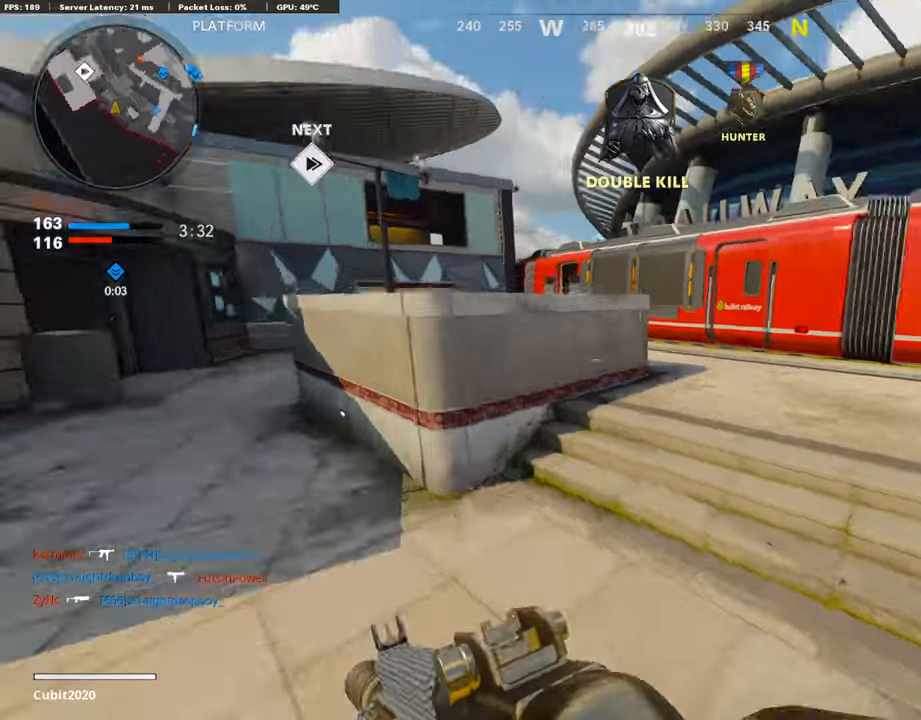
{"buttons": ["R3"], "left_stick": "down-left", "right_stick": "center", "events": [[67, "left_stick", "down-left"], [117, "CROSS", "up"], [117, "L1", "down"], [151, "right_stick", "center"], [235, "L1", "up"], [319, "R3", "down"]]}
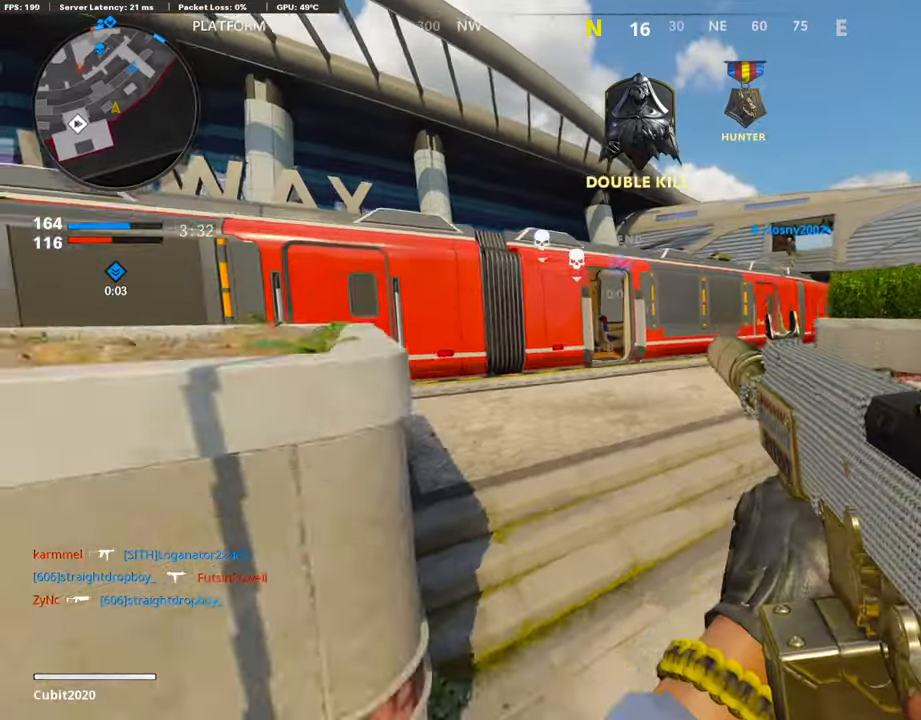
{"buttons": ["L3"], "left_stick": "up-left", "right_stick": "center", "events": [[152, "R3", "up"], [185, "right_stick", "left"], [404, "L3", "down"], [404, "left_stick", "up-left"], [421, "right_stick", "center"]]}
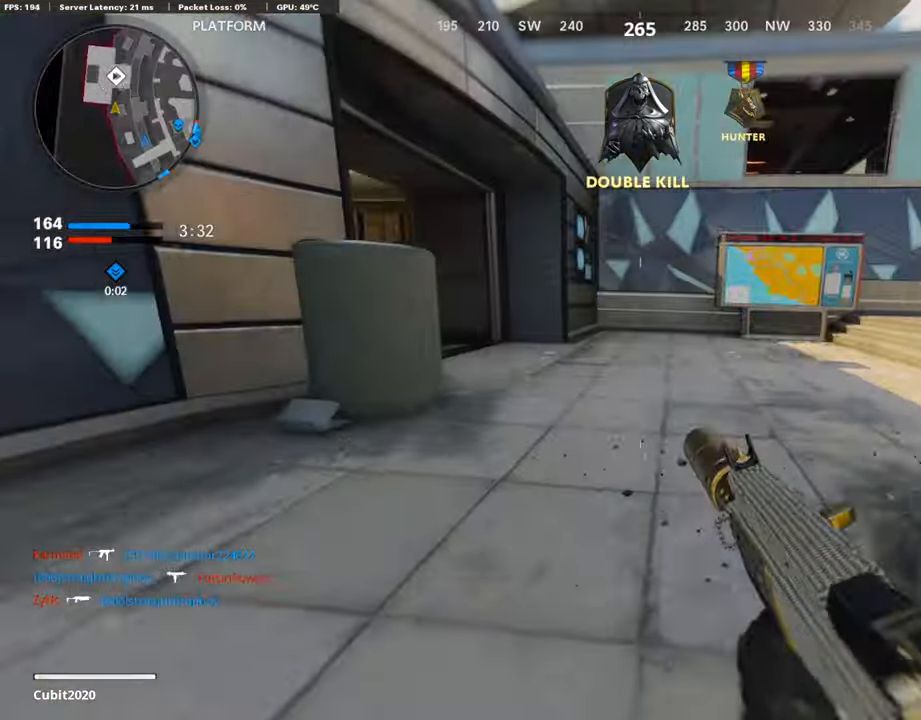
{"buttons": ["L3"], "left_stick": "up", "right_stick": "left", "events": [[34, "left_stick", "up"], [50, "L3", "up"], [151, "L1", "down"], [235, "L1", "up"], [353, "L3", "down"], [353, "right_stick", "left"]]}
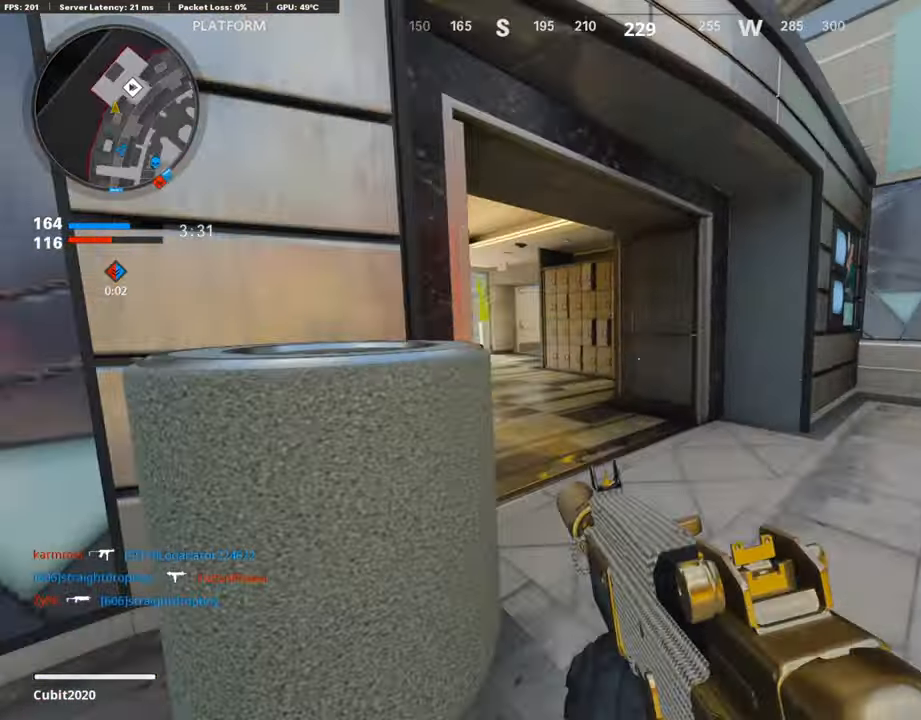
{"buttons": [], "left_stick": "up", "right_stick": "center", "events": [[68, "L3", "up"], [68, "right_stick", "center"]]}
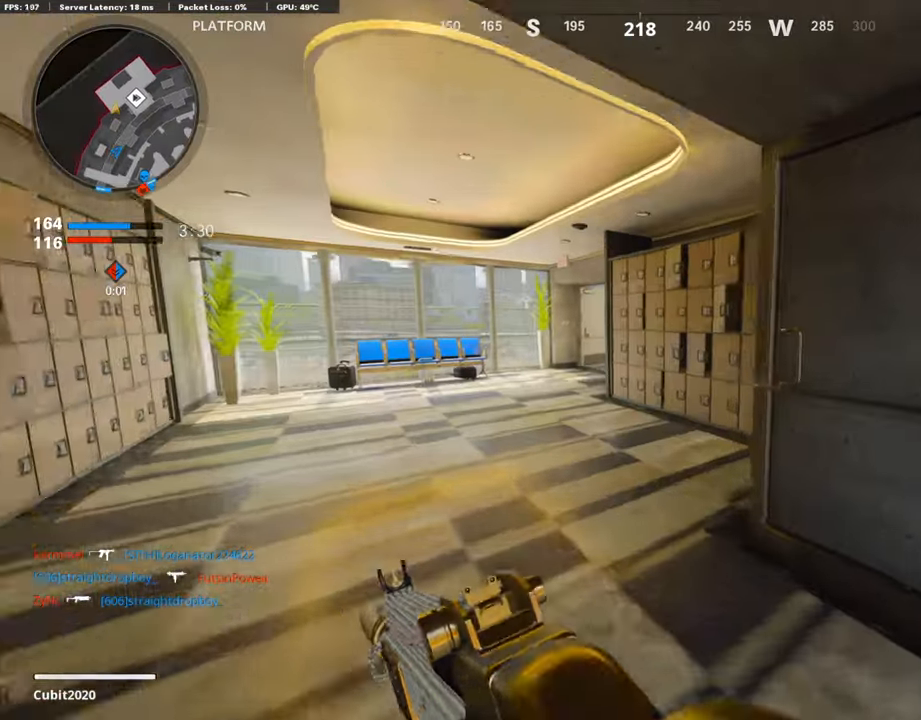
{"buttons": ["R3"], "left_stick": "up", "right_stick": "center", "events": [[151, "CROSS", "down"], [235, "CROSS", "up"], [404, "right_stick", "right"], [454, "R3", "down"], [454, "right_stick", "center"]]}
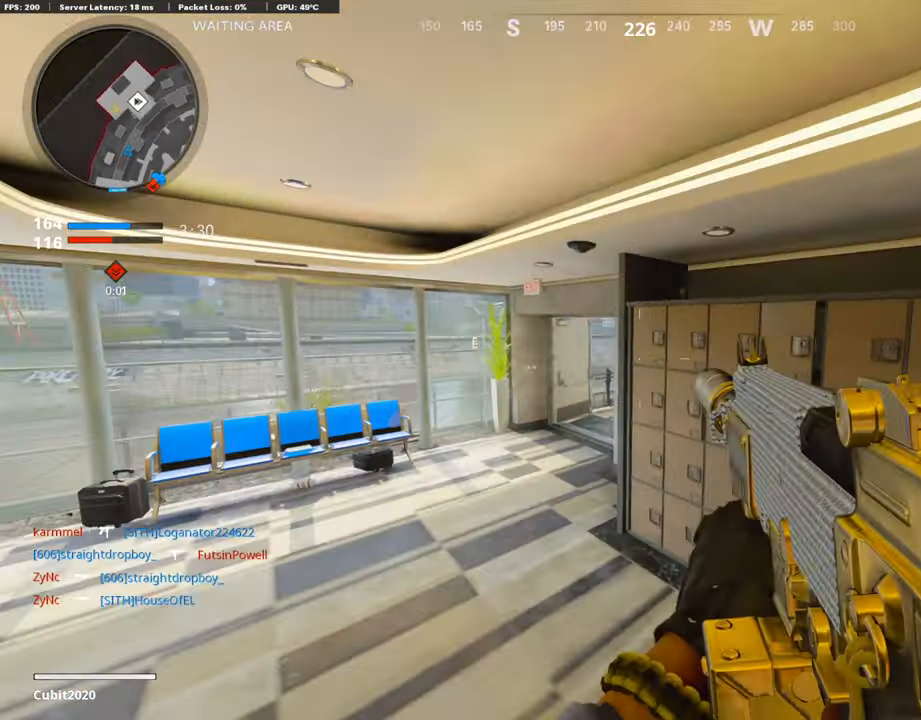
{"buttons": [], "left_stick": "up", "right_stick": "right", "events": [[218, "R3", "up"], [218, "right_stick", "right"], [370, "R3", "down"], [370, "right_stick", "center"], [403, "L3", "down"], [470, "R3", "up"], [470, "right_stick", "right"], [487, "L3", "up"]]}
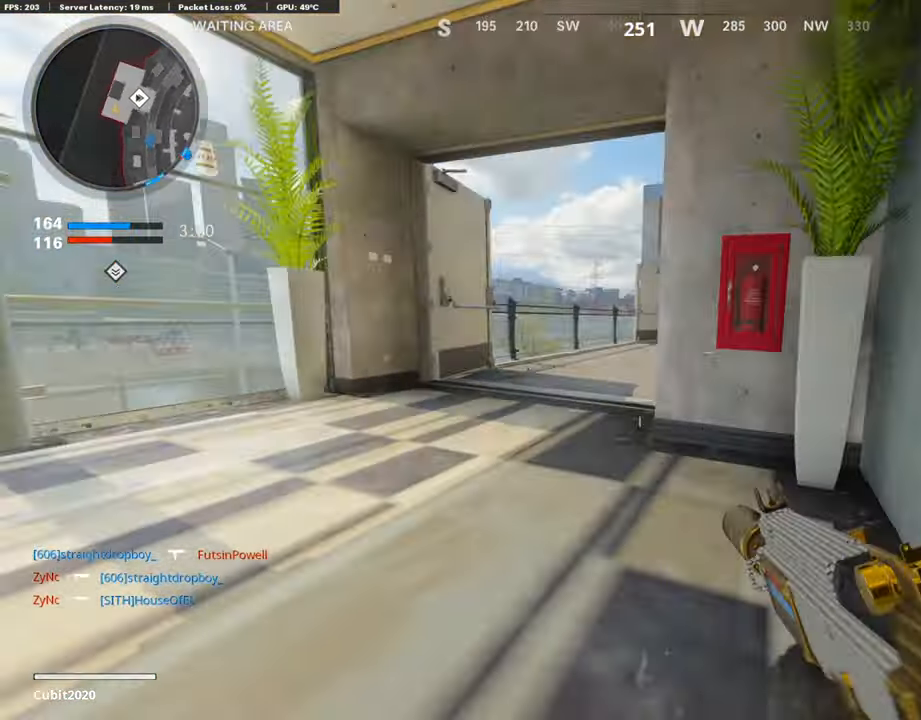
{"buttons": [], "left_stick": "up", "right_stick": "center", "events": [[68, "L3", "down"], [370, "L3", "up"], [488, "right_stick", "center"]]}
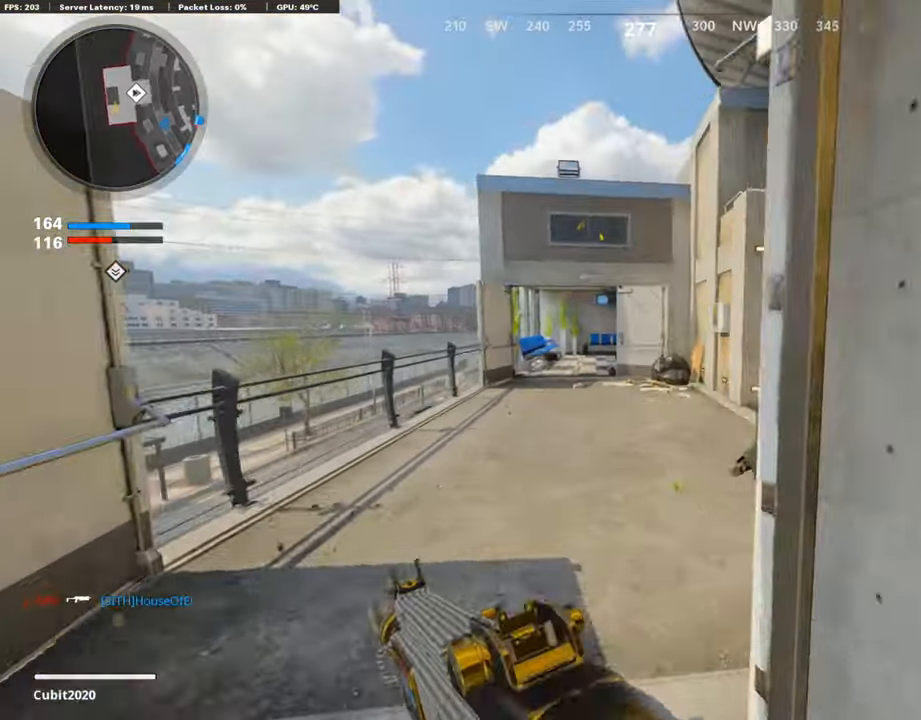
{"buttons": ["L3"], "left_stick": "up-left", "right_stick": "center", "events": [[84, "TRIANGLE", "down"], [151, "TRIANGLE", "up"], [218, "TRIANGLE", "down"], [269, "left_stick", "up-left"], [370, "TRIANGLE", "up"], [420, "L3", "down"]]}
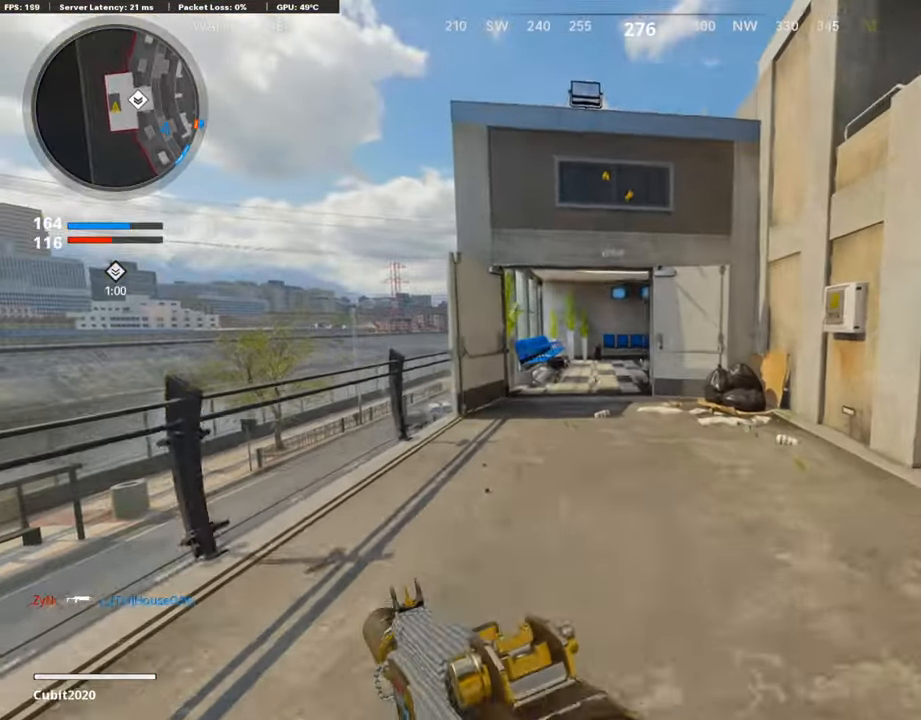
{"buttons": ["R3"], "left_stick": "center", "right_stick": "center", "events": [[101, "right_stick", "right"], [152, "CROSS", "down"], [185, "L3", "up"], [236, "CROSS", "up"], [236, "right_stick", "center"], [354, "left_stick", "left"], [354, "right_stick", "left"], [454, "left_stick", "center"], [454, "right_stick", "center"], [488, "R3", "down"]]}
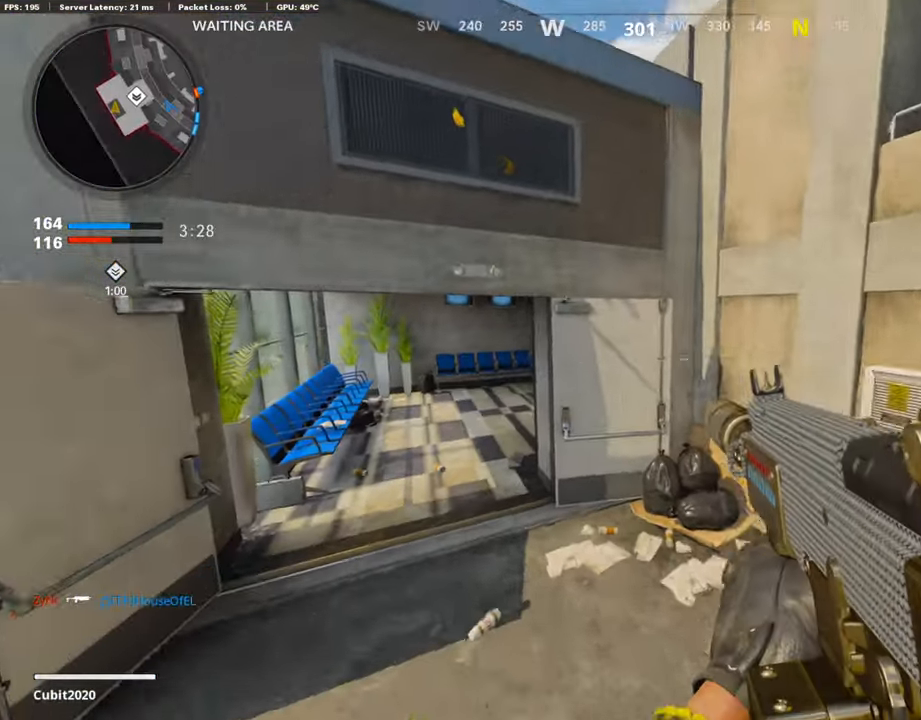
{"buttons": [], "left_stick": "up-left", "right_stick": "right", "events": [[118, "left_stick", "up-left"], [118, "right_stick", "right"], [219, "right_stick", "center"], [269, "R3", "up"], [421, "right_stick", "right"]]}
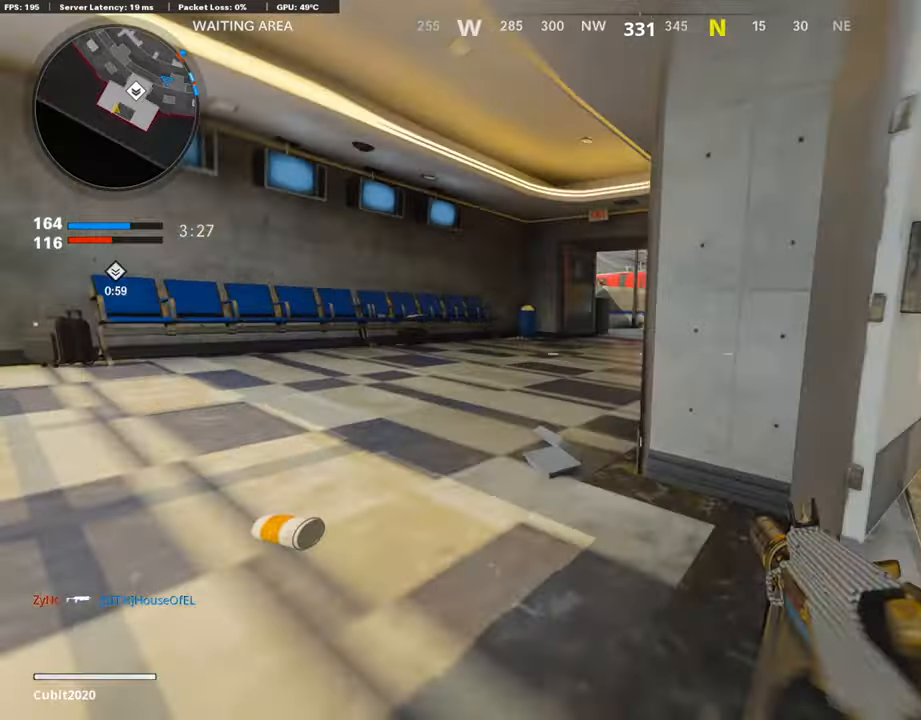
{"buttons": ["L1"], "left_stick": "up-left", "right_stick": "up-right", "events": [[17, "CROSS", "down"], [17, "right_stick", "center"], [84, "L1", "down"], [101, "CROSS", "up"], [235, "right_stick", "right"], [336, "right_stick", "up-right"]]}
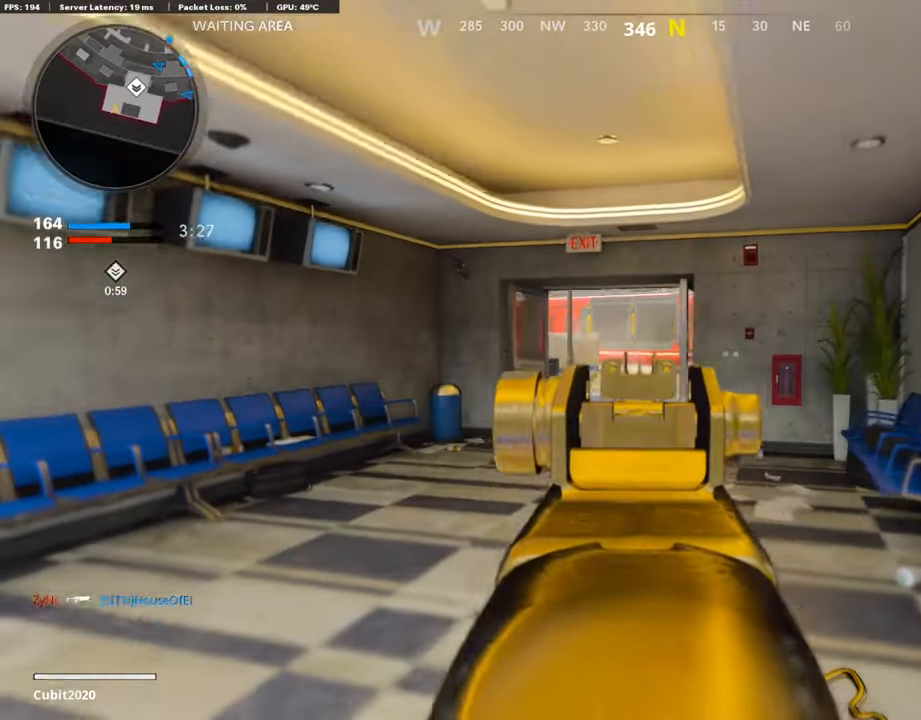
{"buttons": ["L3"], "left_stick": "up-left", "right_stick": "center", "events": [[17, "right_stick", "center"], [118, "L1", "up"], [152, "L3", "down"], [270, "TRIANGLE", "down"], [337, "TRIANGLE", "up"], [404, "TRIANGLE", "down"], [471, "TRIANGLE", "up"]]}
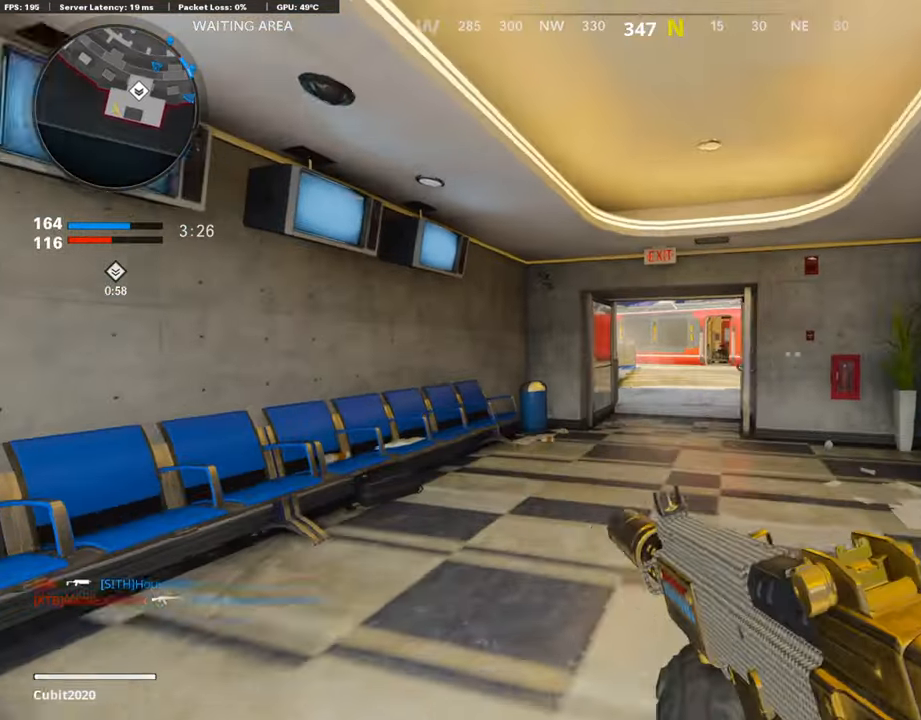
{"buttons": [], "left_stick": "up", "right_stick": "down-right", "events": [[17, "L3", "up"], [101, "TRIANGLE", "down"], [118, "left_stick", "up"], [151, "TRIANGLE", "up"], [235, "TRIANGLE", "down"], [269, "TRIANGLE", "up"], [437, "right_stick", "down-right"]]}
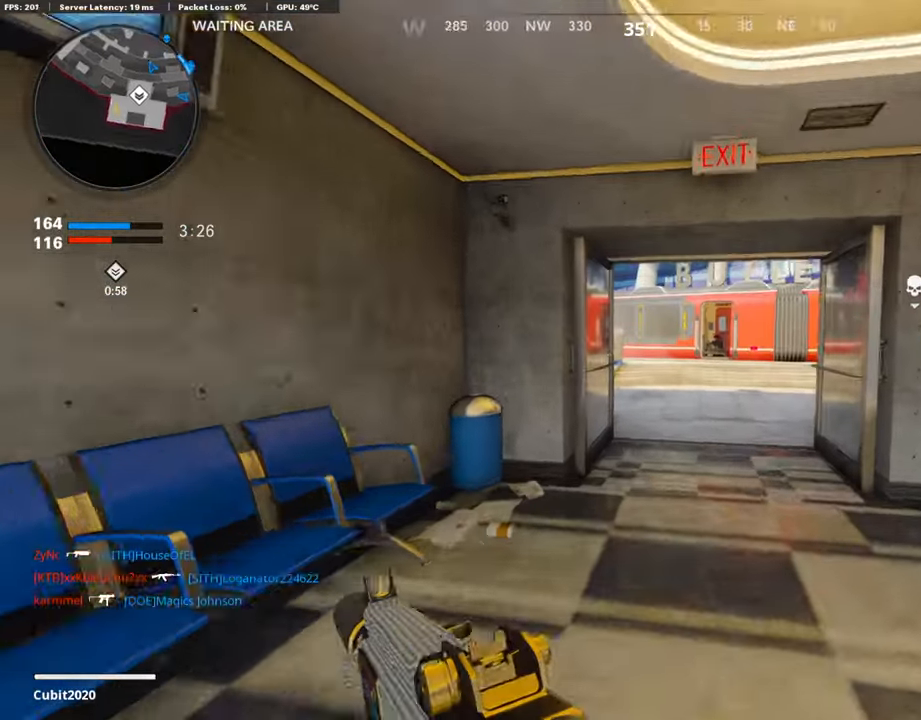
{"buttons": [], "left_stick": "up-right", "right_stick": "center", "events": [[67, "right_stick", "center"], [84, "left_stick", "up-right"], [302, "right_stick", "left"], [454, "right_stick", "center"]]}
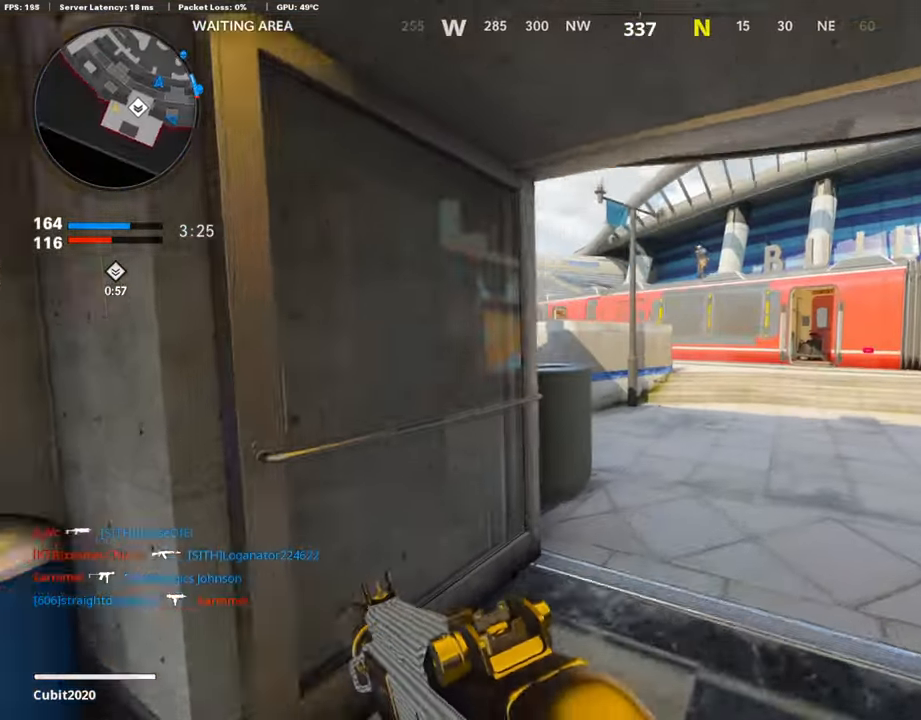
{"buttons": ["L1"], "left_stick": "down-left", "right_stick": "left", "events": [[118, "right_stick", "up"], [135, "L1", "down"], [168, "left_stick", "up-left"], [236, "left_stick", "down-left"], [370, "right_stick", "up-left"], [488, "right_stick", "left"]]}
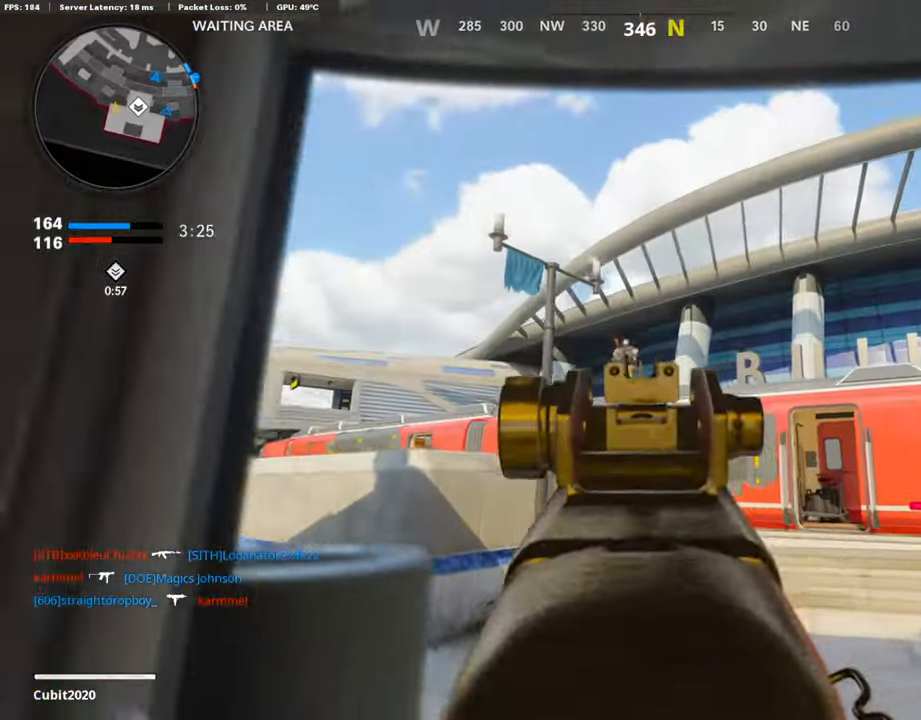
{"buttons": ["L1"], "left_stick": "up-right", "right_stick": "down-left", "events": [[33, "R1", "down"], [33, "right_stick", "down-left"], [84, "left_stick", "right"], [185, "R1", "up"], [185, "right_stick", "down"], [218, "R1", "down"], [303, "R1", "up"], [370, "R1", "down"], [403, "left_stick", "up-right"], [420, "right_stick", "down-left"], [488, "R1", "up"]]}
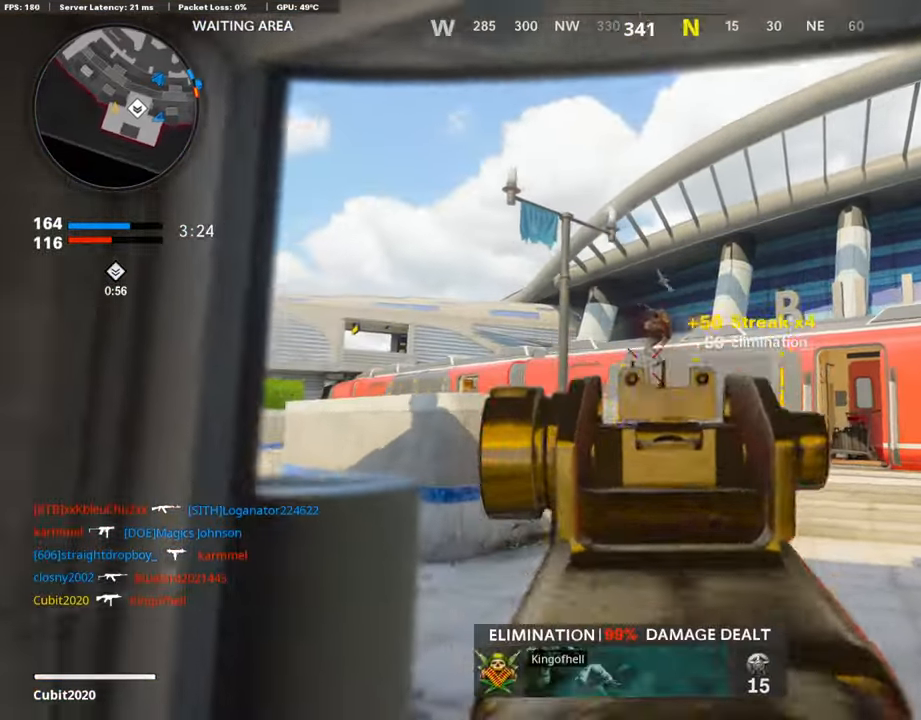
{"buttons": ["L1"], "left_stick": "left", "right_stick": "left", "events": [[169, "L1", "up"], [169, "L3", "down"], [253, "right_stick", "center"], [303, "L3", "up"], [354, "L1", "down"], [387, "left_stick", "left"], [404, "right_stick", "left"]]}
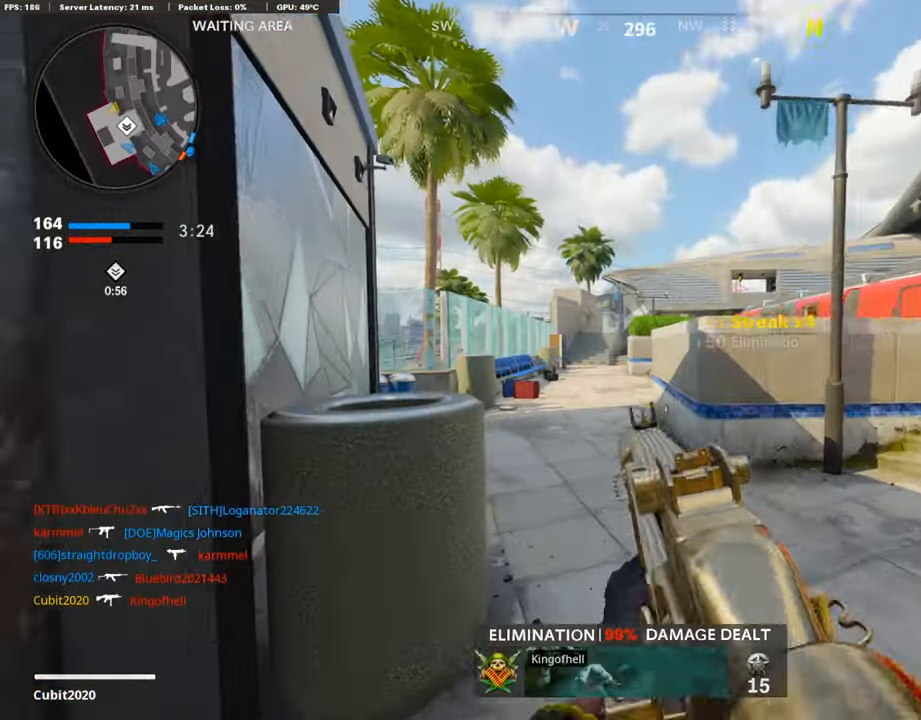
{"buttons": ["L3"], "left_stick": "up-right", "right_stick": "down-right", "events": [[84, "right_stick", "center"], [135, "right_stick", "up-right"], [185, "left_stick", "center"], [252, "left_stick", "right"], [320, "right_stick", "center"], [454, "L1", "up"], [454, "left_stick", "up-right"], [488, "L3", "down"], [505, "right_stick", "down-right"]]}
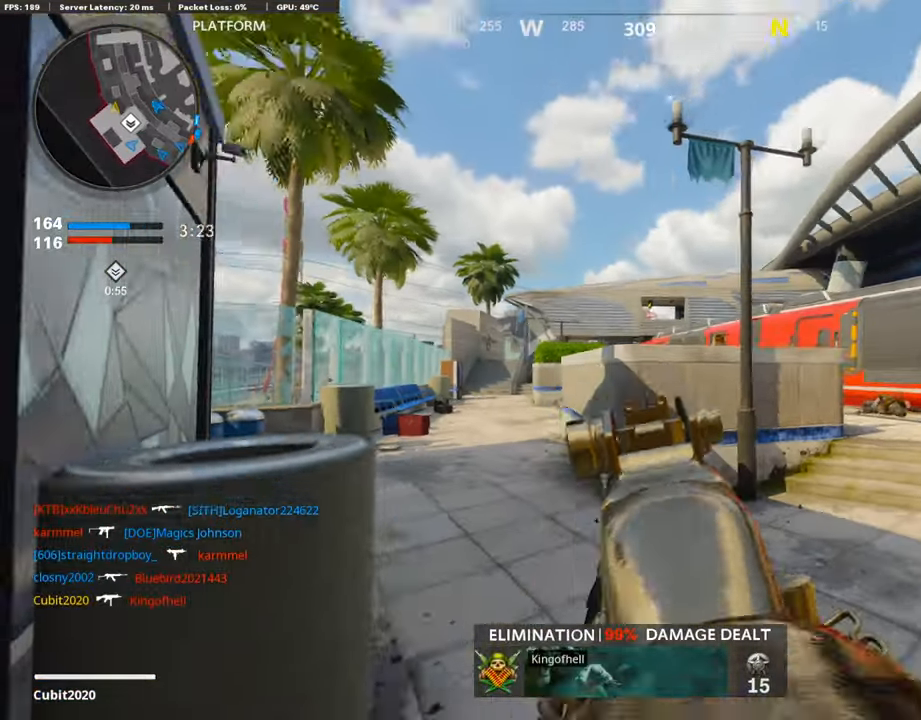
{"buttons": [], "left_stick": "up-right", "right_stick": "left", "events": [[67, "right_stick", "right"], [201, "right_stick", "center"], [319, "CROSS", "down"], [319, "L3", "up"], [370, "CROSS", "up"], [370, "right_stick", "left"]]}
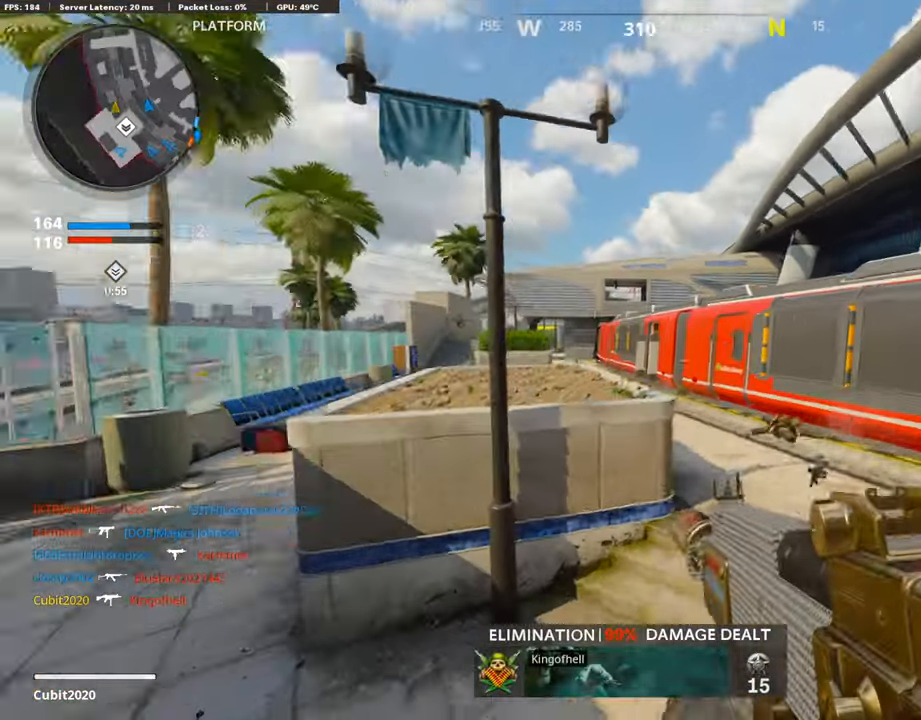
{"buttons": ["L3"], "left_stick": "up", "right_stick": "center", "events": [[17, "right_stick", "center"], [84, "L1", "down"], [252, "L1", "up"], [252, "right_stick", "left"], [319, "L3", "down"], [319, "right_stick", "center"], [369, "left_stick", "up"]]}
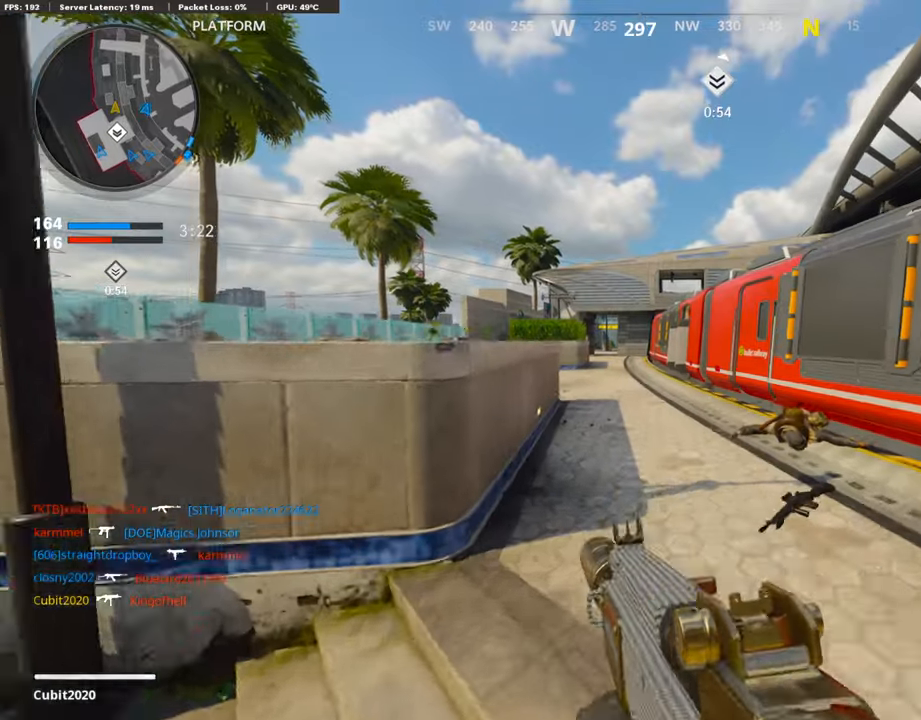
{"buttons": [], "left_stick": "center", "right_stick": "center", "events": [[34, "left_stick", "up-left"], [67, "L3", "up"], [219, "left_stick", "down-left"], [235, "TRIANGLE", "down"], [320, "TRIANGLE", "up"], [336, "left_stick", "center"], [370, "TRIANGLE", "down"], [471, "TRIANGLE", "up"]]}
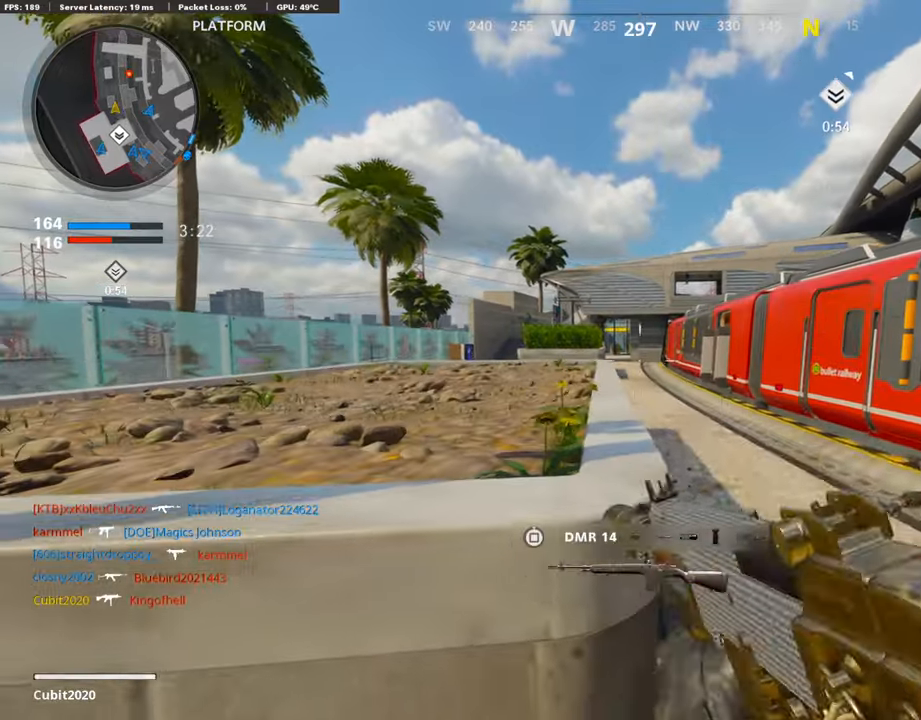
{"buttons": ["L3"], "left_stick": "up-left", "right_stick": "center", "events": [[33, "left_stick", "left"], [50, "SQUARE", "down"], [151, "SQUARE", "up"], [151, "right_stick", "left"], [286, "left_stick", "up-left"], [302, "L3", "down"], [420, "right_stick", "center"]]}
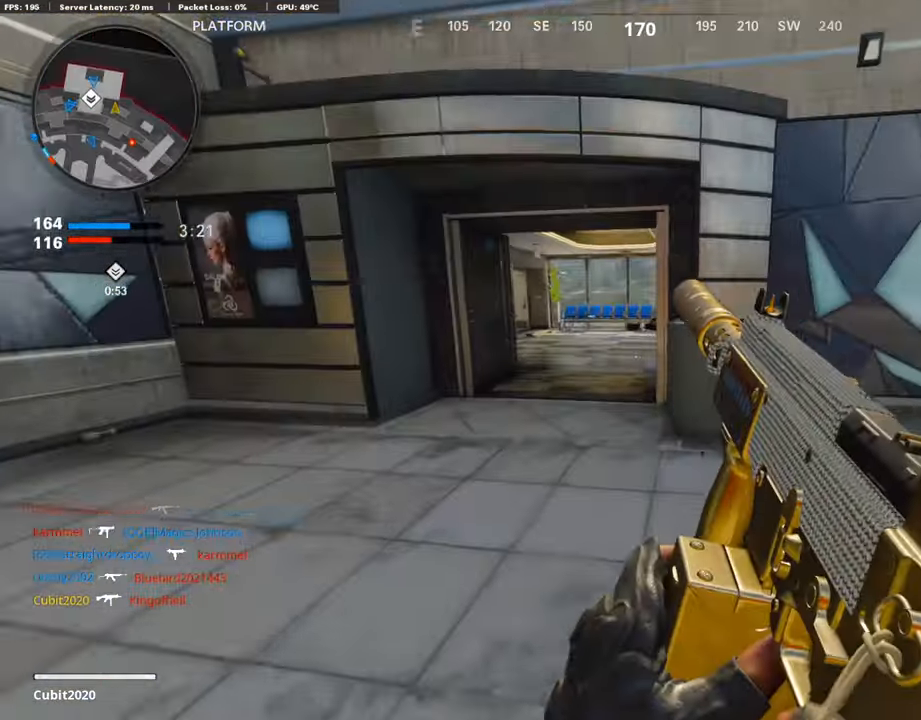
{"buttons": ["L3", "R3"], "left_stick": "up", "right_stick": "right", "events": [[68, "right_stick", "left"], [152, "R3", "down"], [185, "right_stick", "center"], [320, "L3", "up"], [320, "R3", "up"], [404, "left_stick", "up"], [421, "L3", "down"], [421, "right_stick", "up-right"], [438, "R3", "down"], [488, "right_stick", "right"]]}
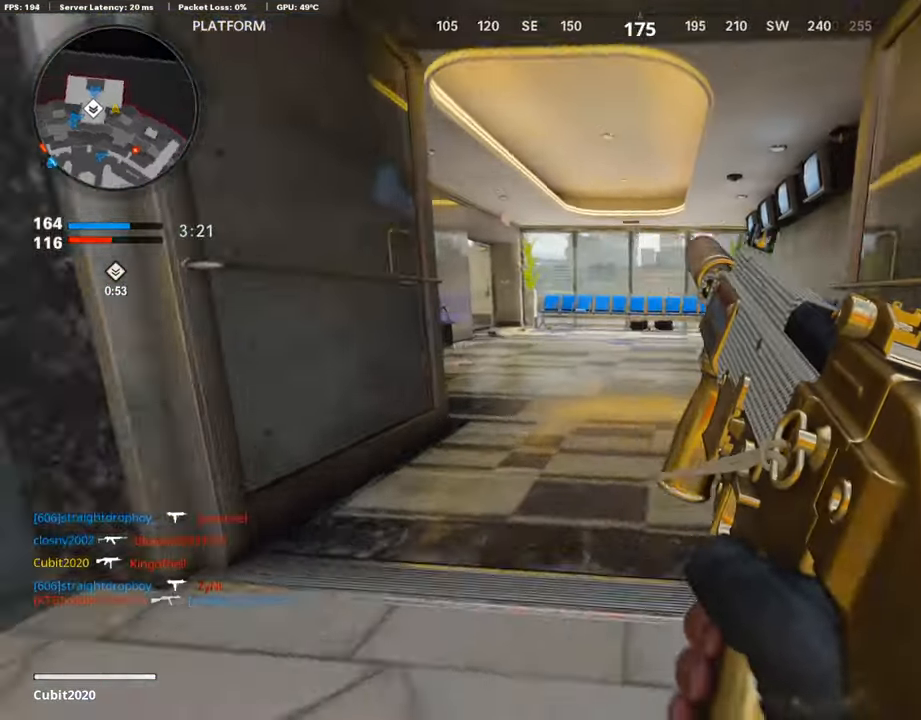
{"buttons": ["L3"], "left_stick": "up", "right_stick": "left", "events": [[17, "R3", "up"], [33, "L3", "up"], [101, "L3", "down"], [101, "right_stick", "center"], [235, "right_stick", "left"]]}
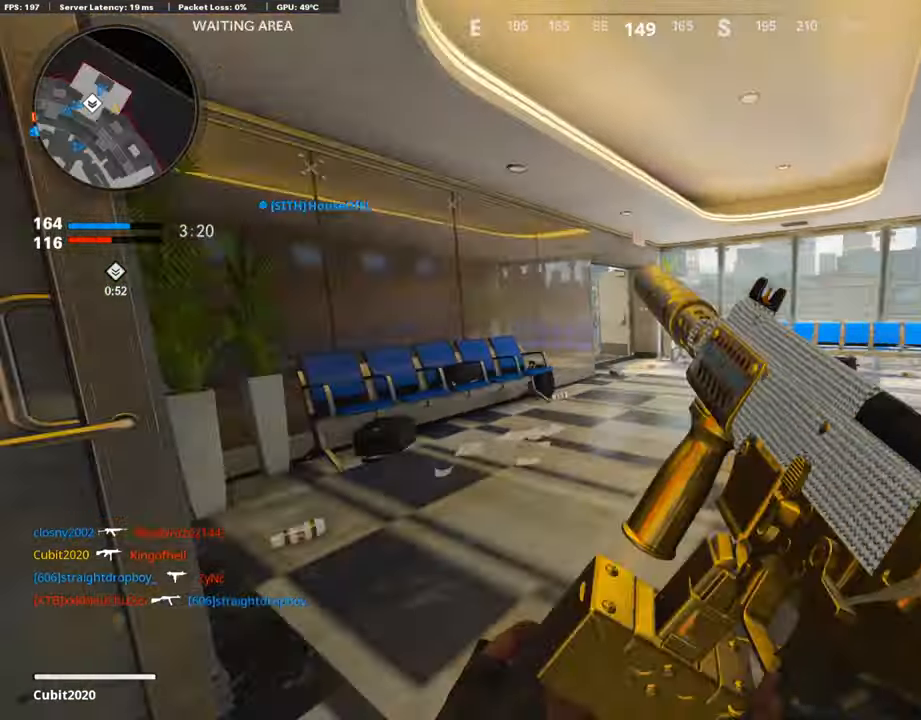
{"buttons": ["L3", "R3"], "left_stick": "up", "right_stick": "left", "events": [[67, "L3", "up"], [185, "L3", "down"], [201, "right_stick", "center"], [370, "right_stick", "left"], [504, "R3", "down"]]}
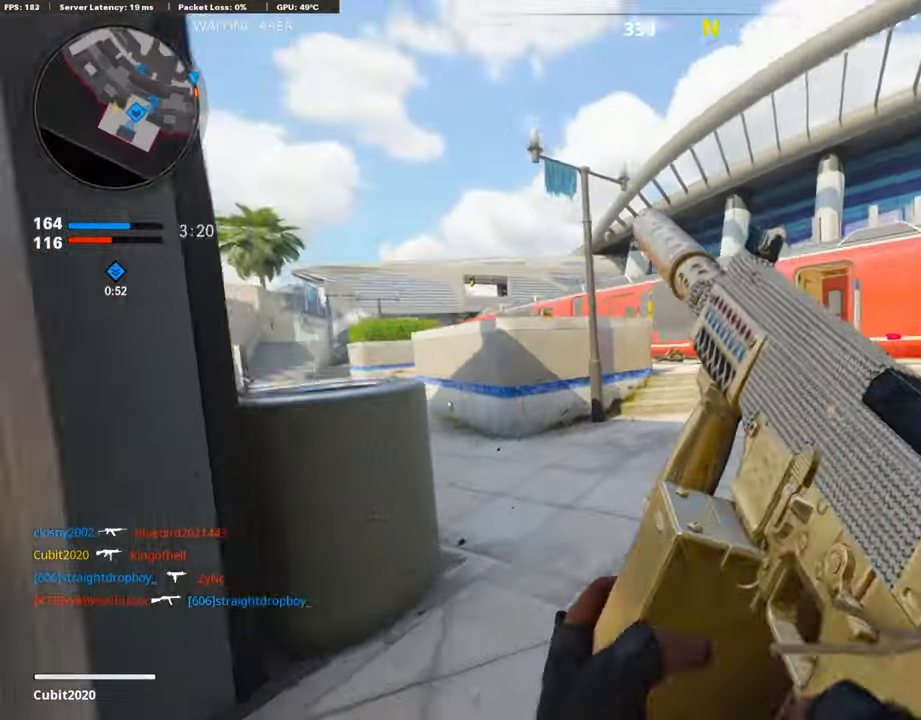
{"buttons": ["TRIANGLE", "L3"], "left_stick": "up", "right_stick": "center", "events": [[101, "L3", "up"], [101, "R3", "up"], [202, "L3", "down"], [202, "R3", "down"], [202, "right_stick", "center"], [286, "R3", "up"], [303, "L3", "up"], [404, "L3", "down"], [454, "TRIANGLE", "down"]]}